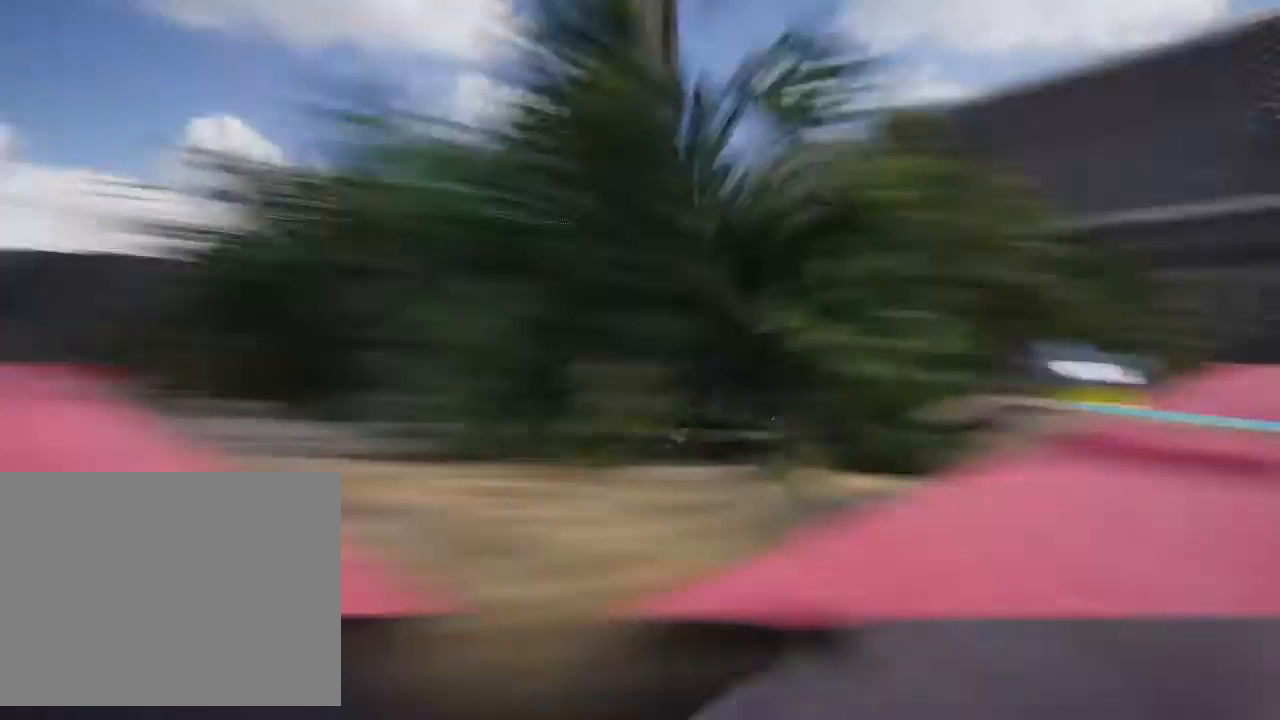
Gameplay with a controller (PlayStation layout); each line is a JSON object with the inputs held at the frame after it. "events" lists button and stick changes between this image and that frame as [ms after this image, input, new state], when the widget could be followed in between. Not read: L3 R3.
{"buttons": [], "left_stick": "left", "right_stick": "center", "events": [[33, "CROSS", "down"], [234, "CROSS", "up"], [400, "left_stick", "left"]]}
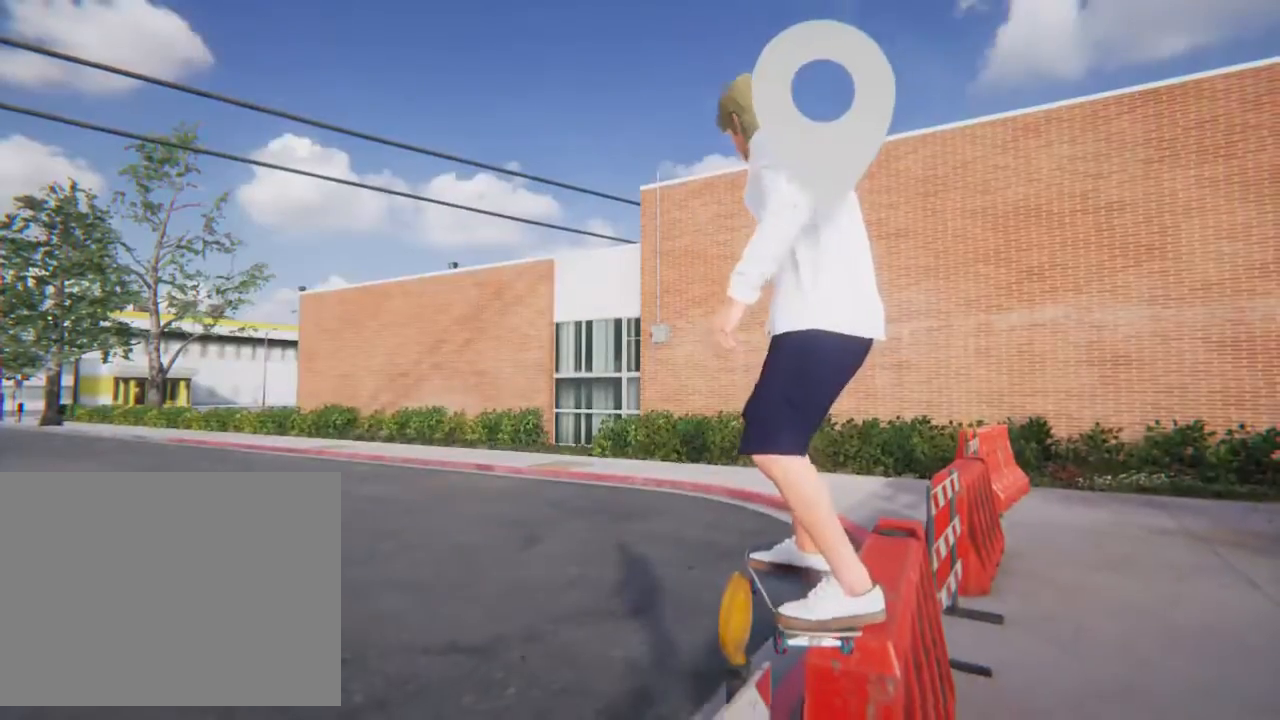
{"buttons": ["SQUARE"], "left_stick": "center", "right_stick": "center", "events": [[67, "left_stick", "center"], [101, "SQUARE", "down"]]}
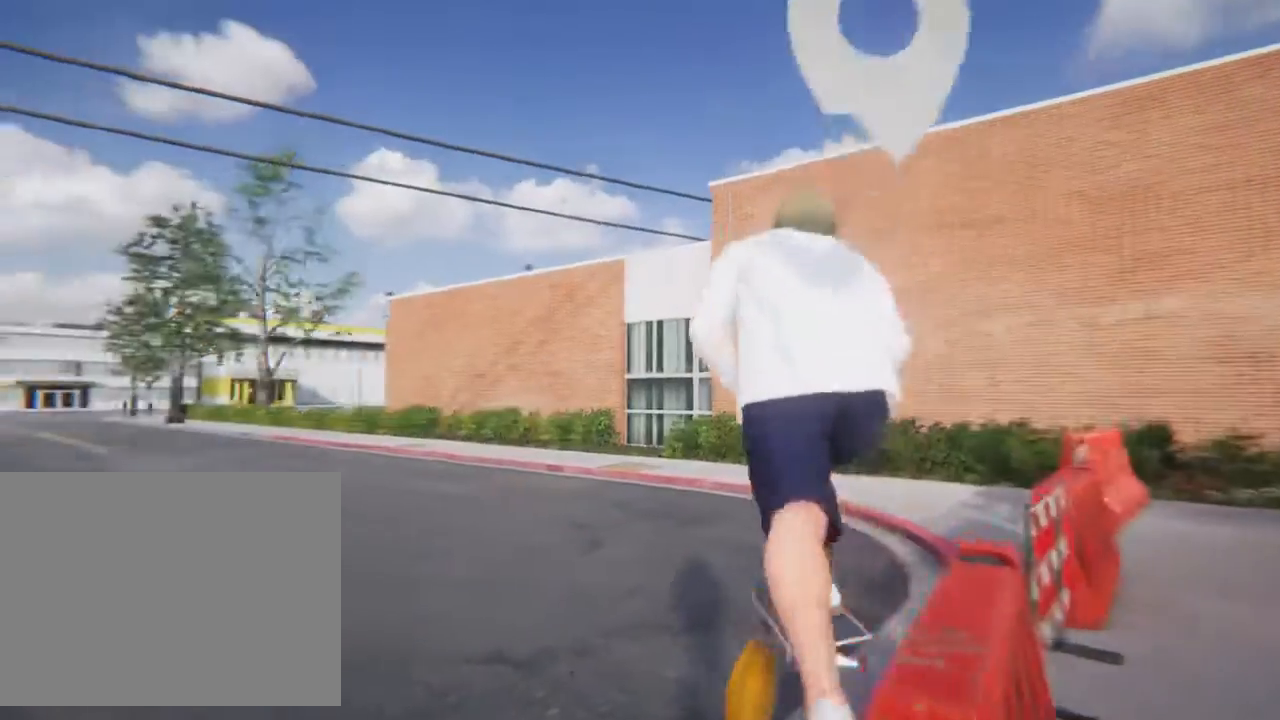
{"buttons": [], "left_stick": "center", "right_stick": "center", "events": [[300, "SQUARE", "up"]]}
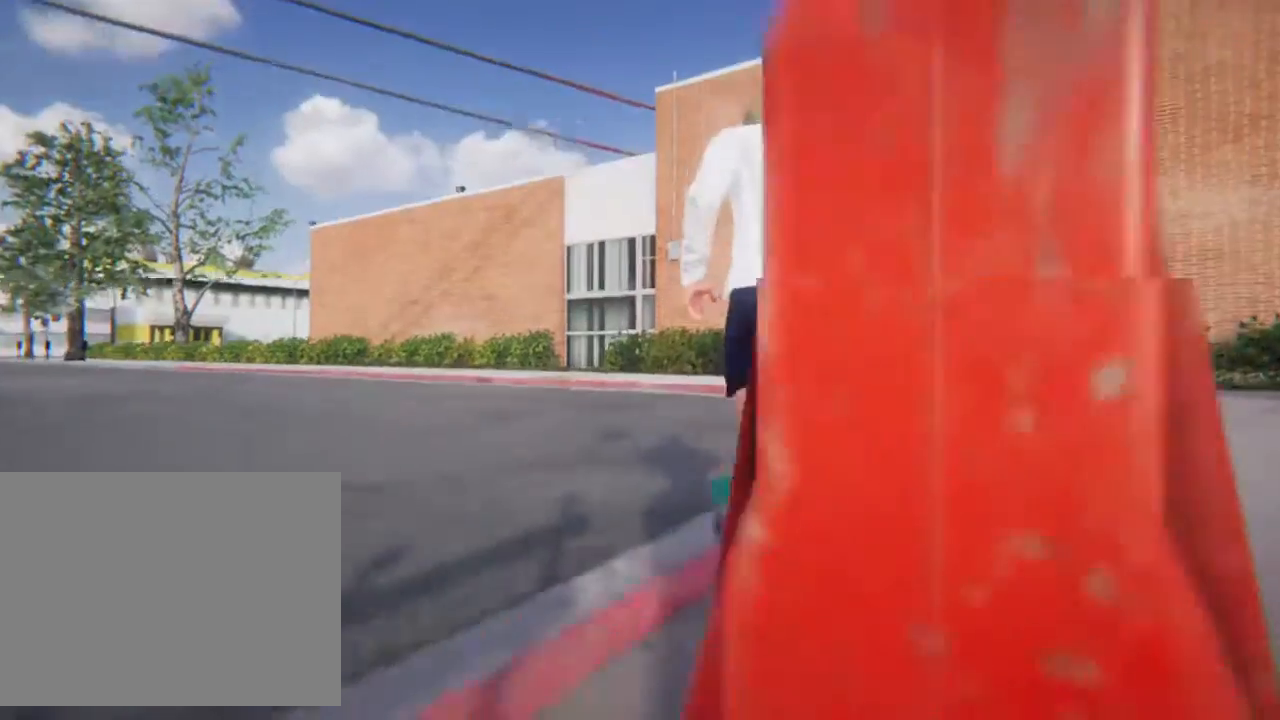
{"buttons": [], "left_stick": "center", "right_stick": "center", "events": []}
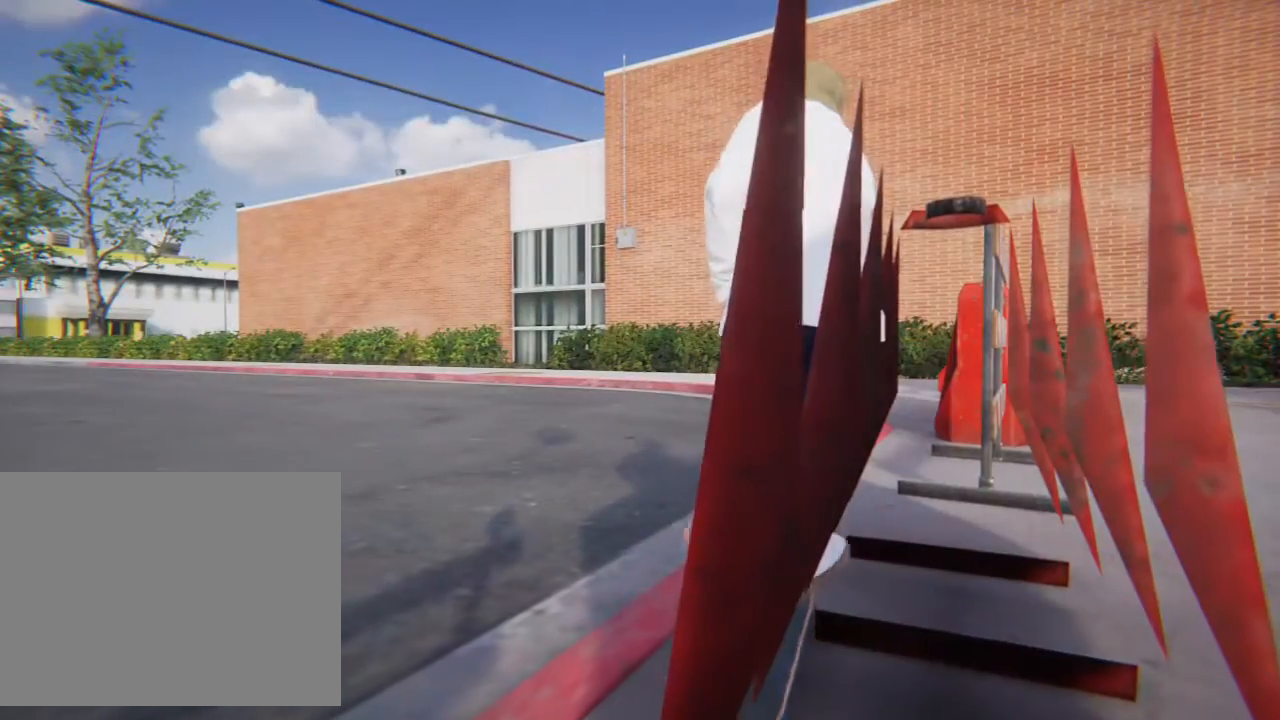
{"buttons": ["CROSS"], "left_stick": "center", "right_stick": "center", "events": [[434, "CROSS", "down"]]}